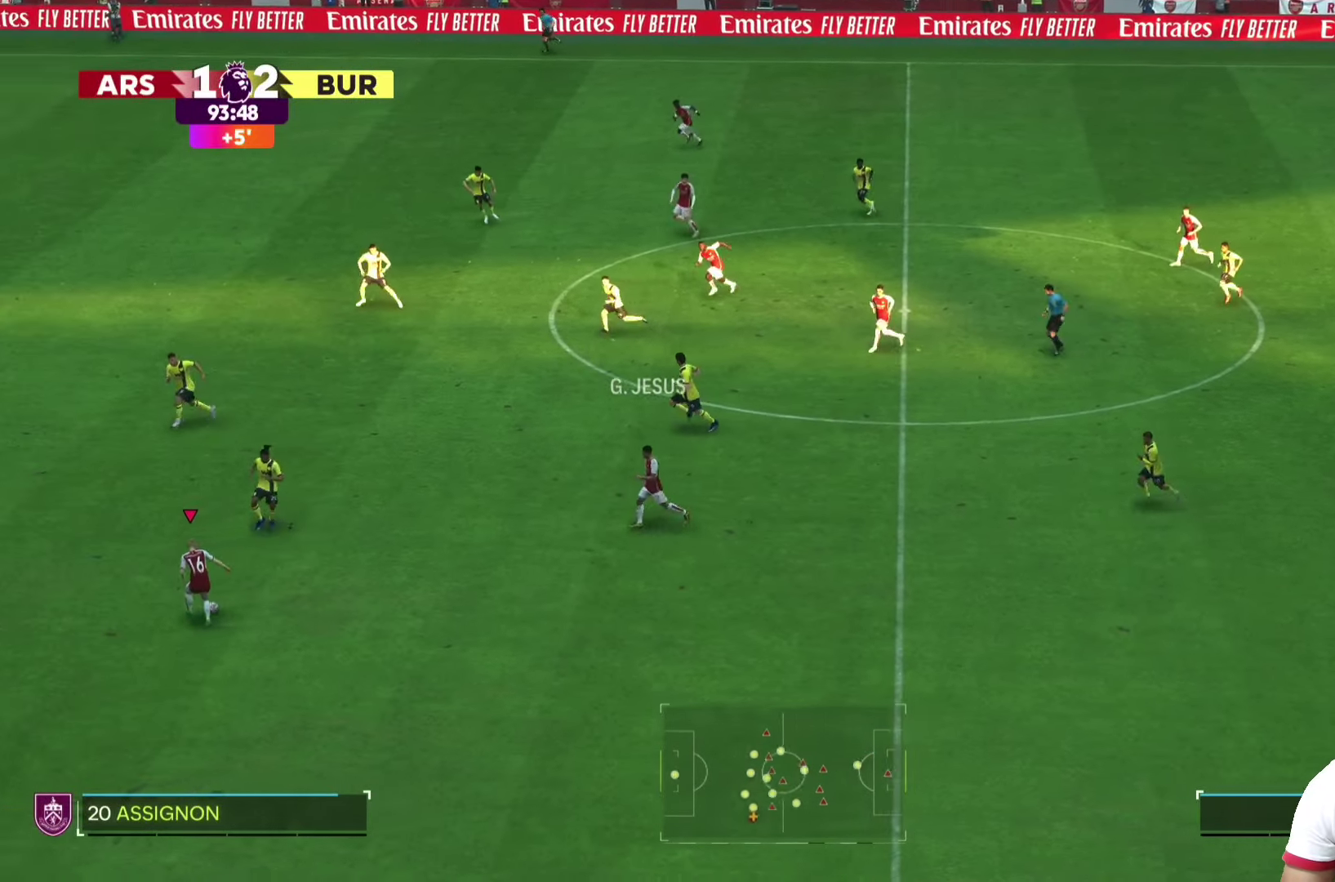
Gameplay with a controller (PlayStation layout); each line is a JSON object with the inputs held at the frame after it. "events" lists button and stick changes between this image and that frame as [ms after this image, input, new state], when the widget could be followed in between. Not read: L3 R3.
{"buttons": ["R1"], "left_stick": "left", "right_stick": "center", "events": [[40, "R1", "down"]]}
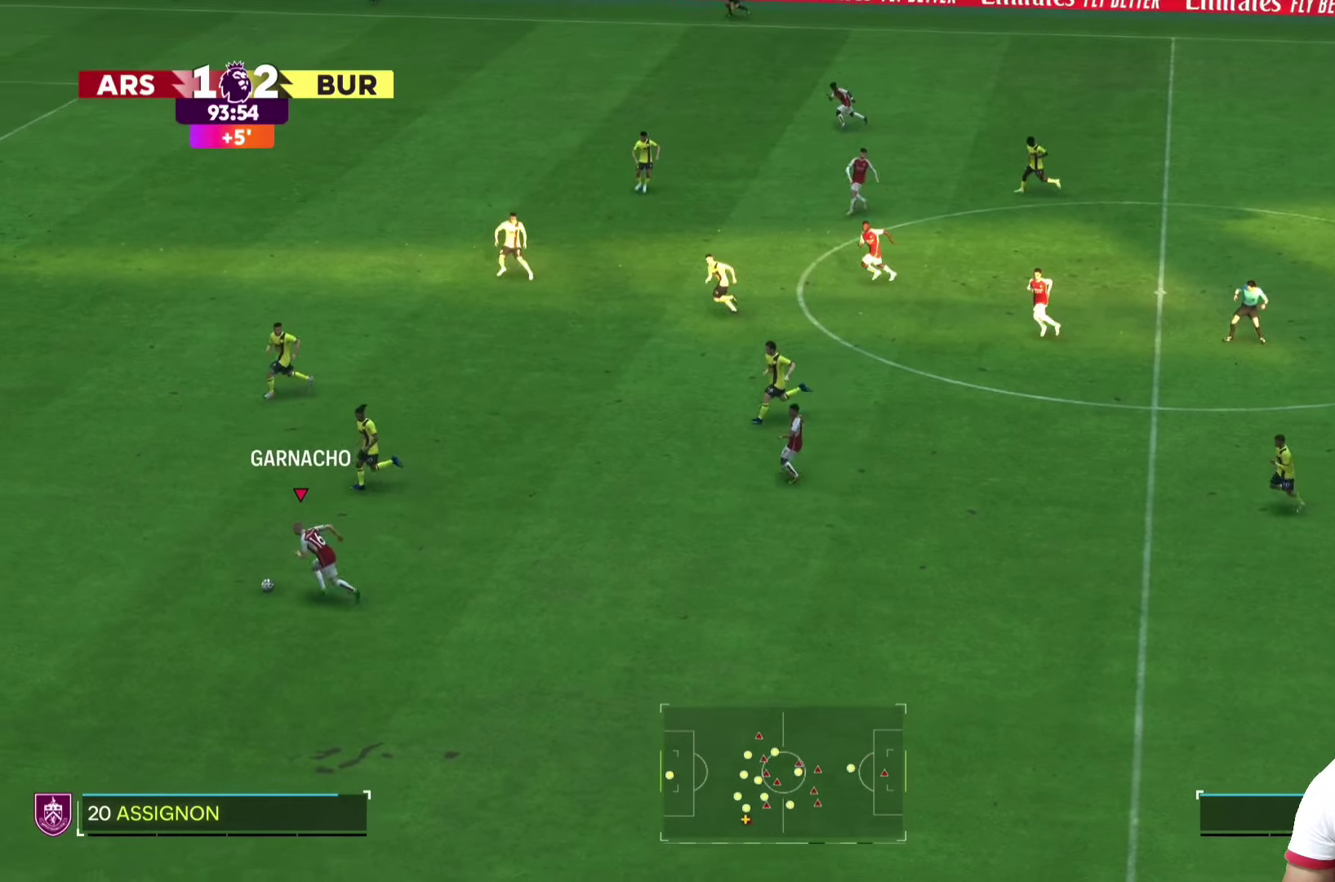
{"buttons": ["R1"], "left_stick": "left", "right_stick": "center", "events": []}
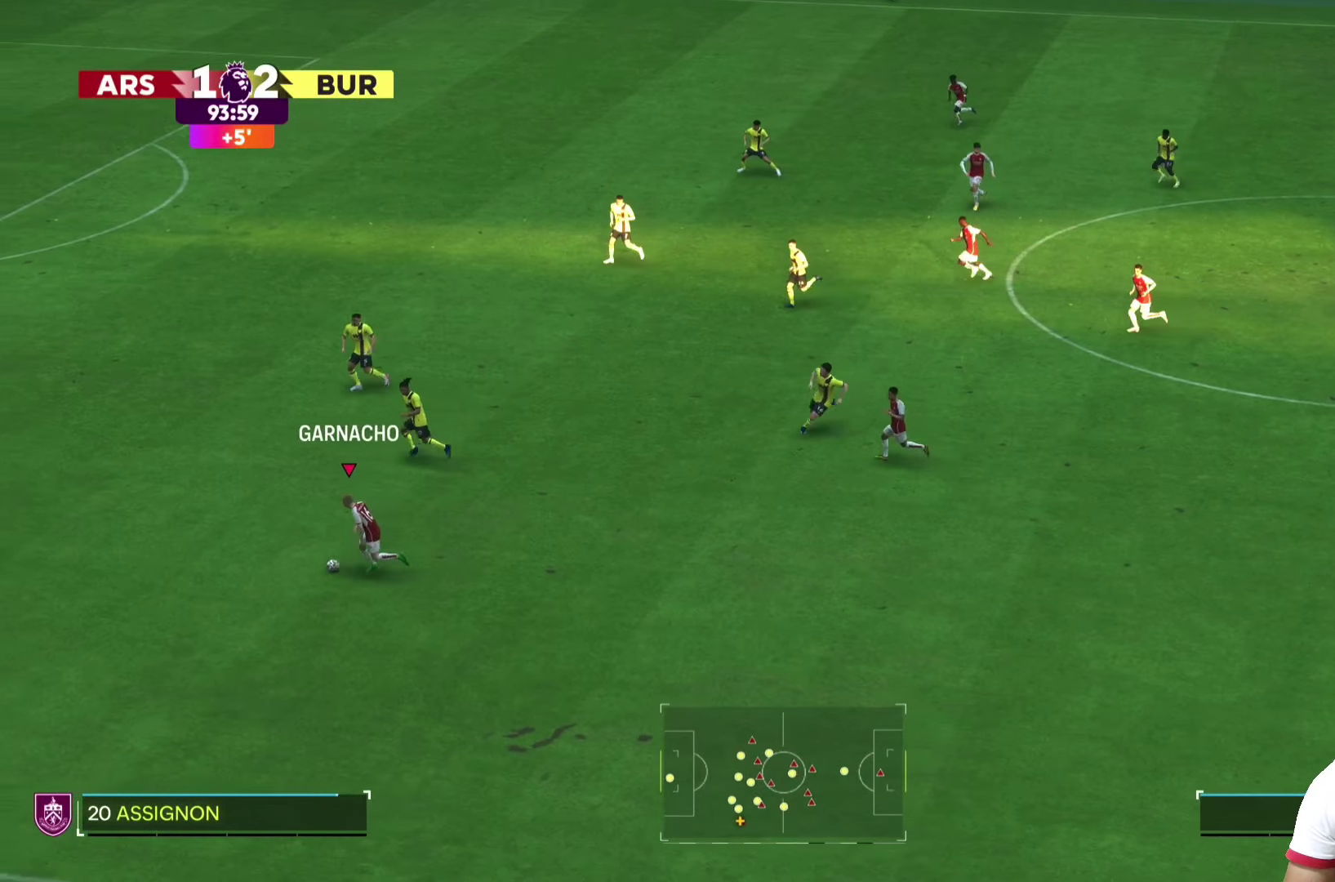
{"buttons": ["R1"], "left_stick": "left", "right_stick": "center", "events": []}
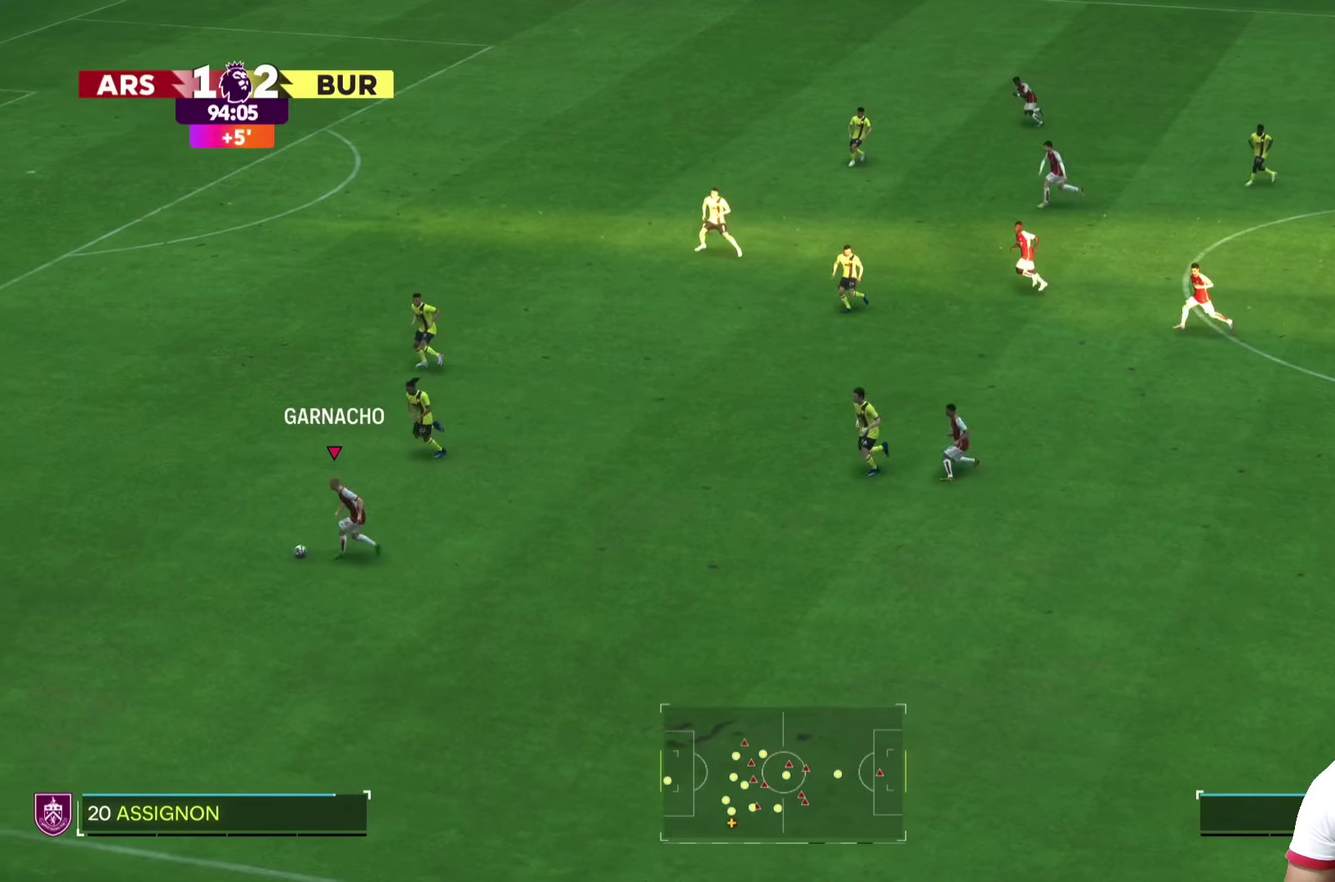
{"buttons": ["R1"], "left_stick": "left", "right_stick": "center", "events": []}
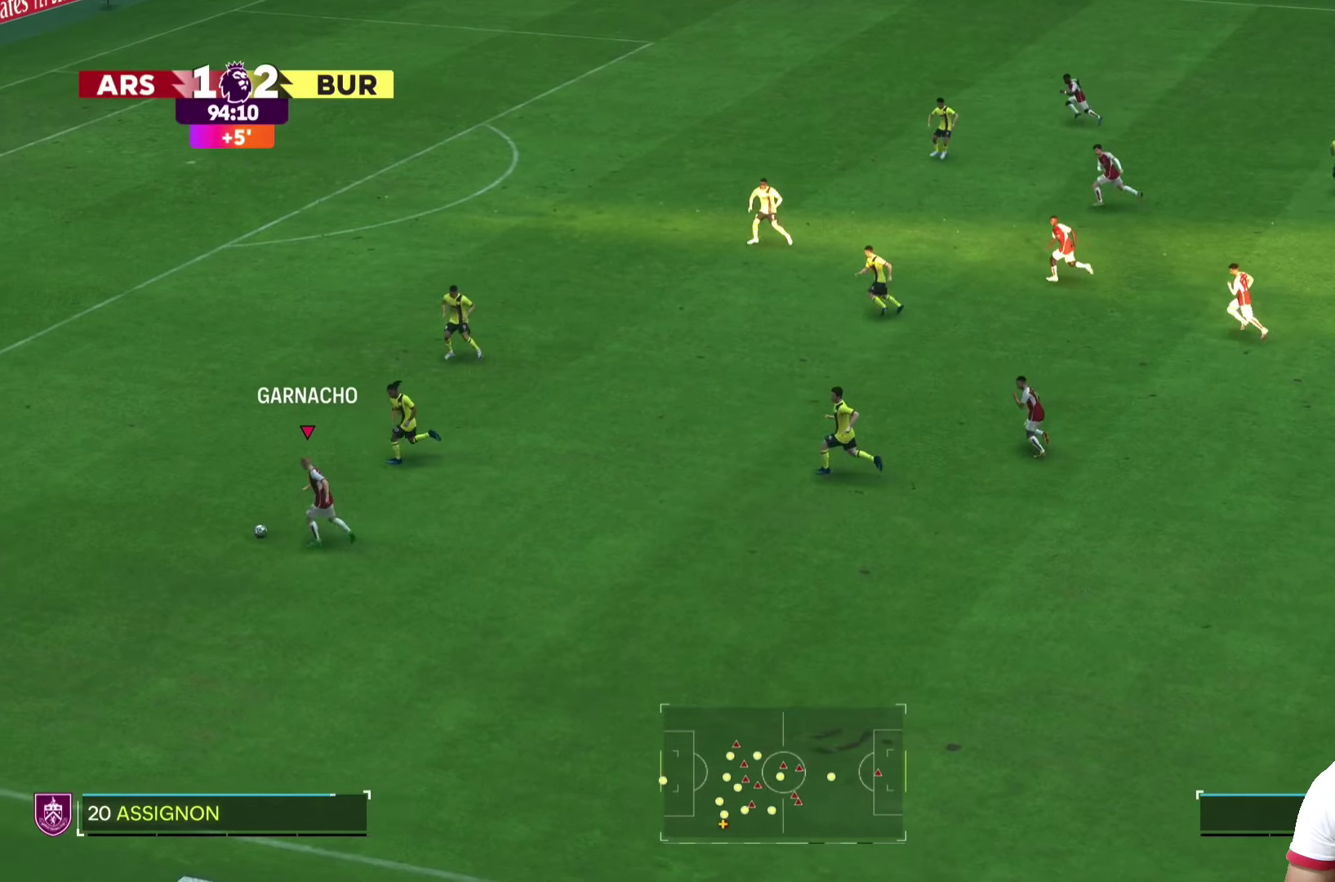
{"buttons": ["R1"], "left_stick": "up-left", "right_stick": "center", "events": [[180, "left_stick", "up-left"]]}
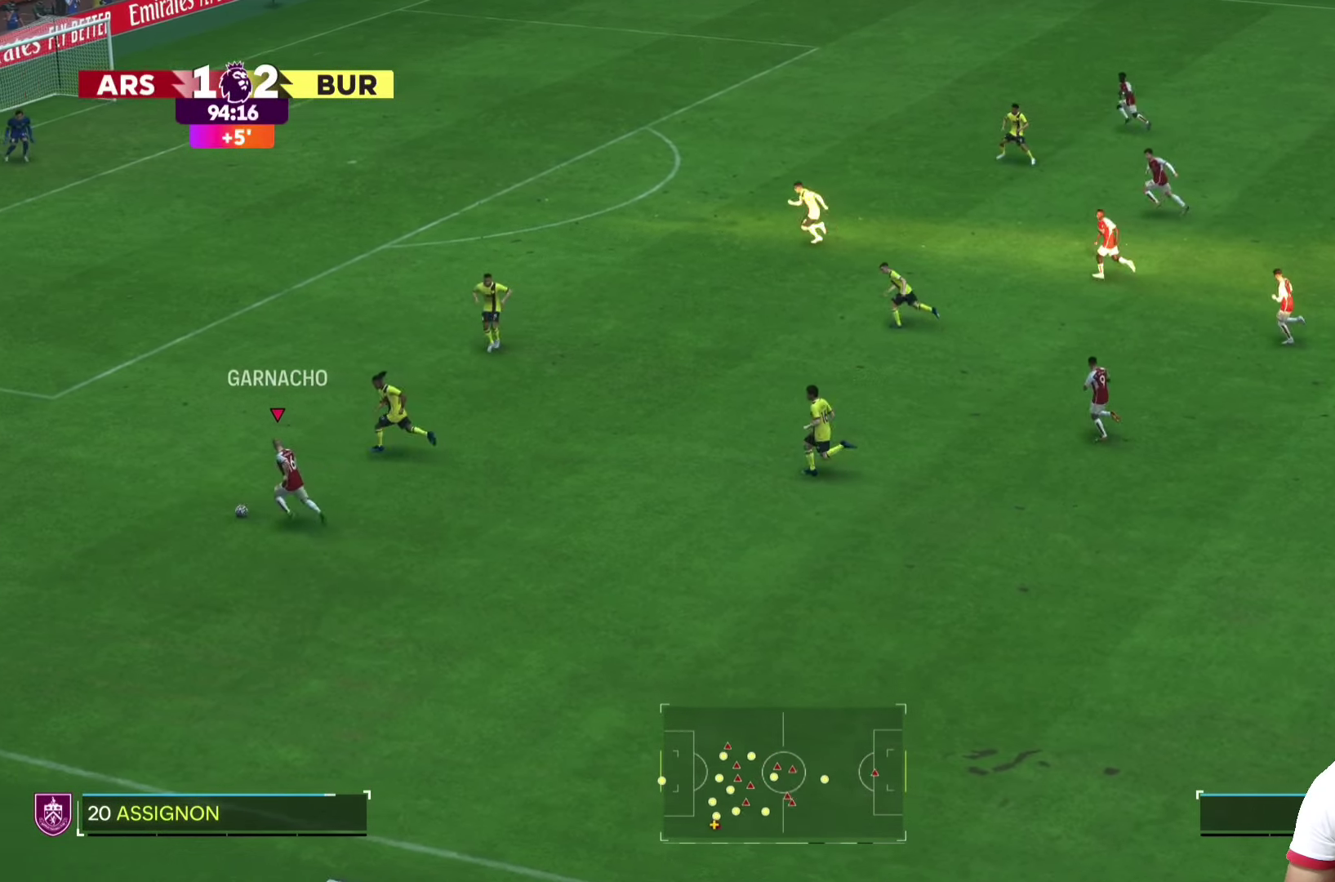
{"buttons": ["R1"], "left_stick": "up-left", "right_stick": "center", "events": []}
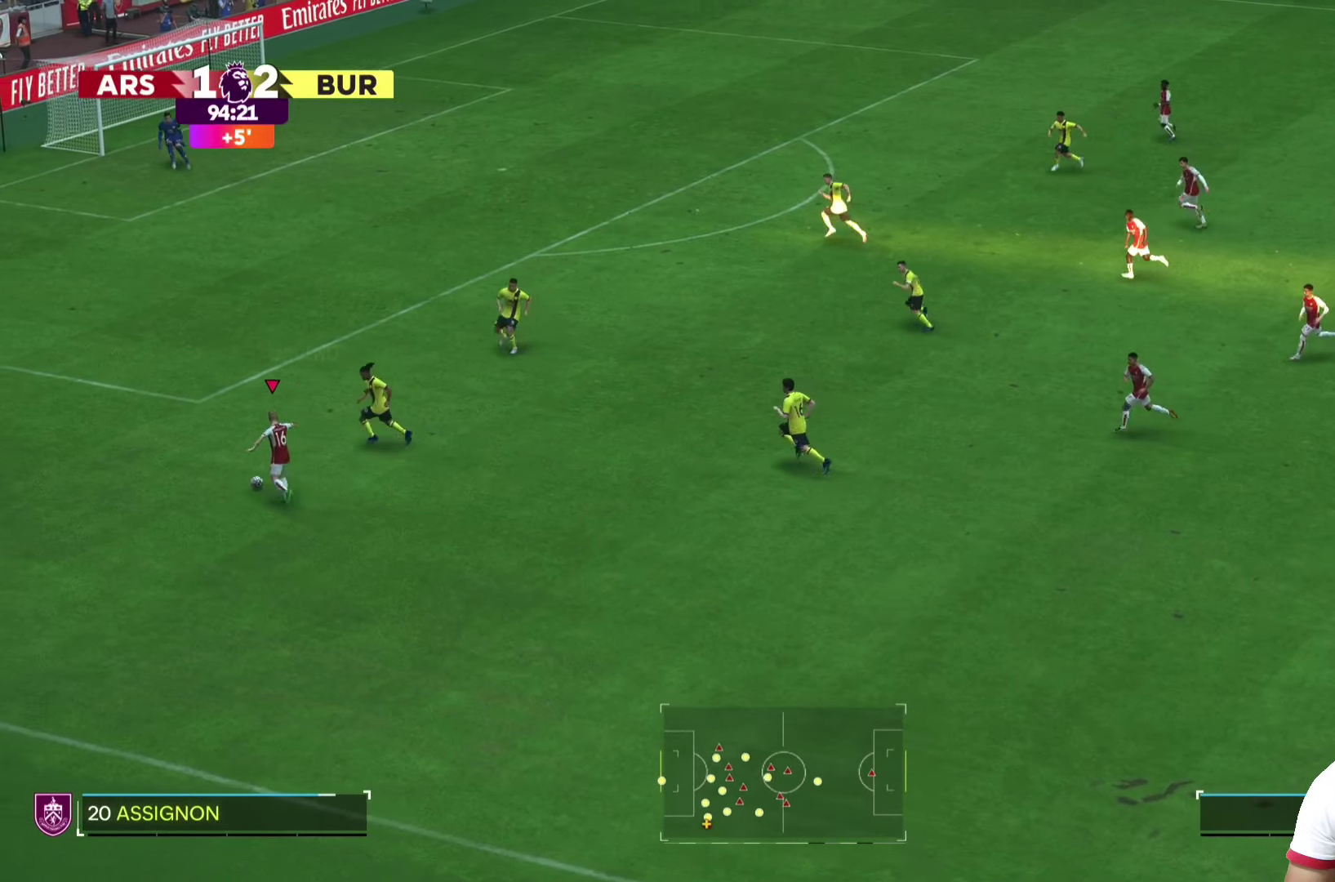
{"buttons": [], "left_stick": "down-right", "right_stick": "center", "events": [[360, "R1", "up"], [480, "left_stick", "down-right"]]}
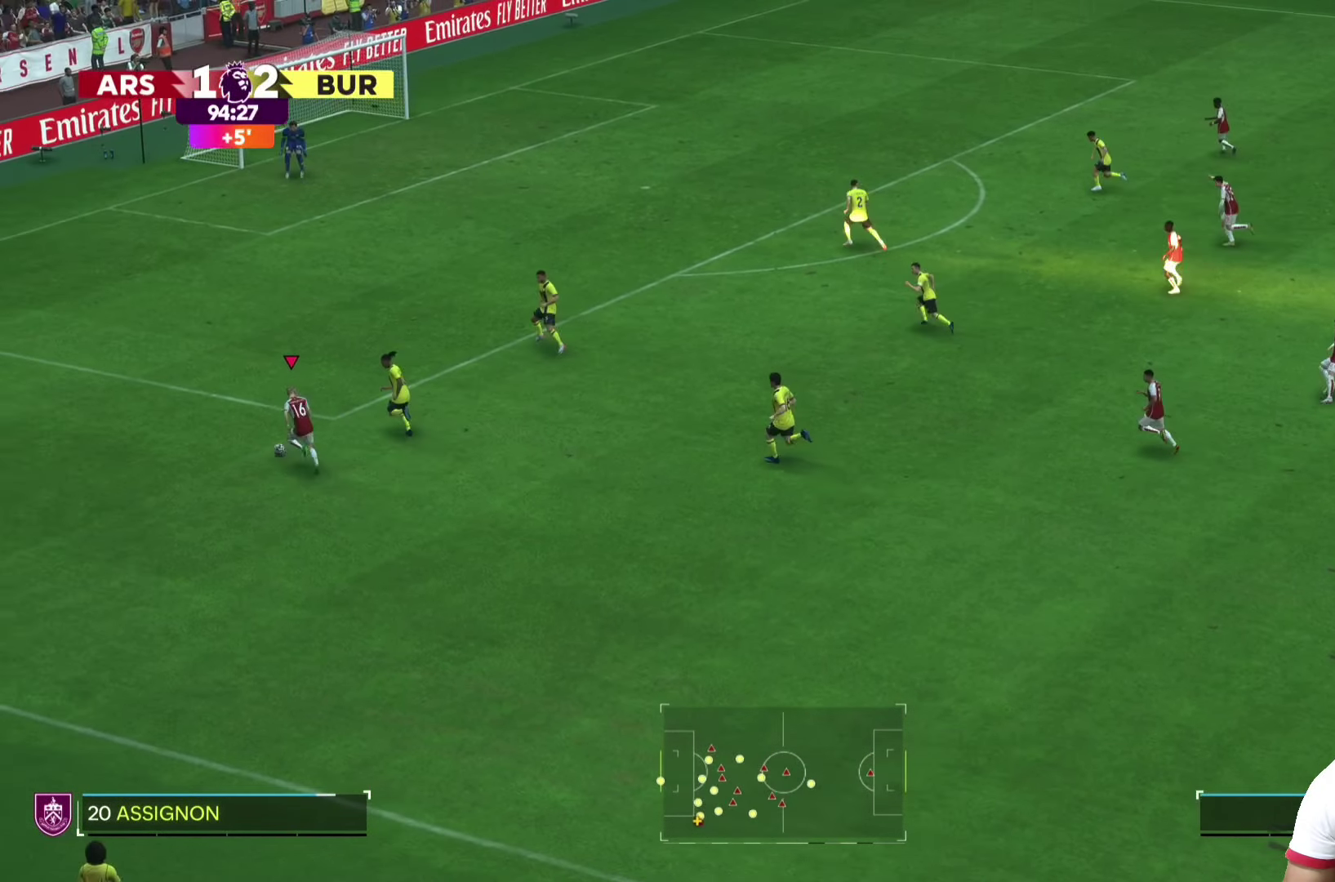
{"buttons": [], "left_stick": "right", "right_stick": "center", "events": [[200, "left_stick", "right"]]}
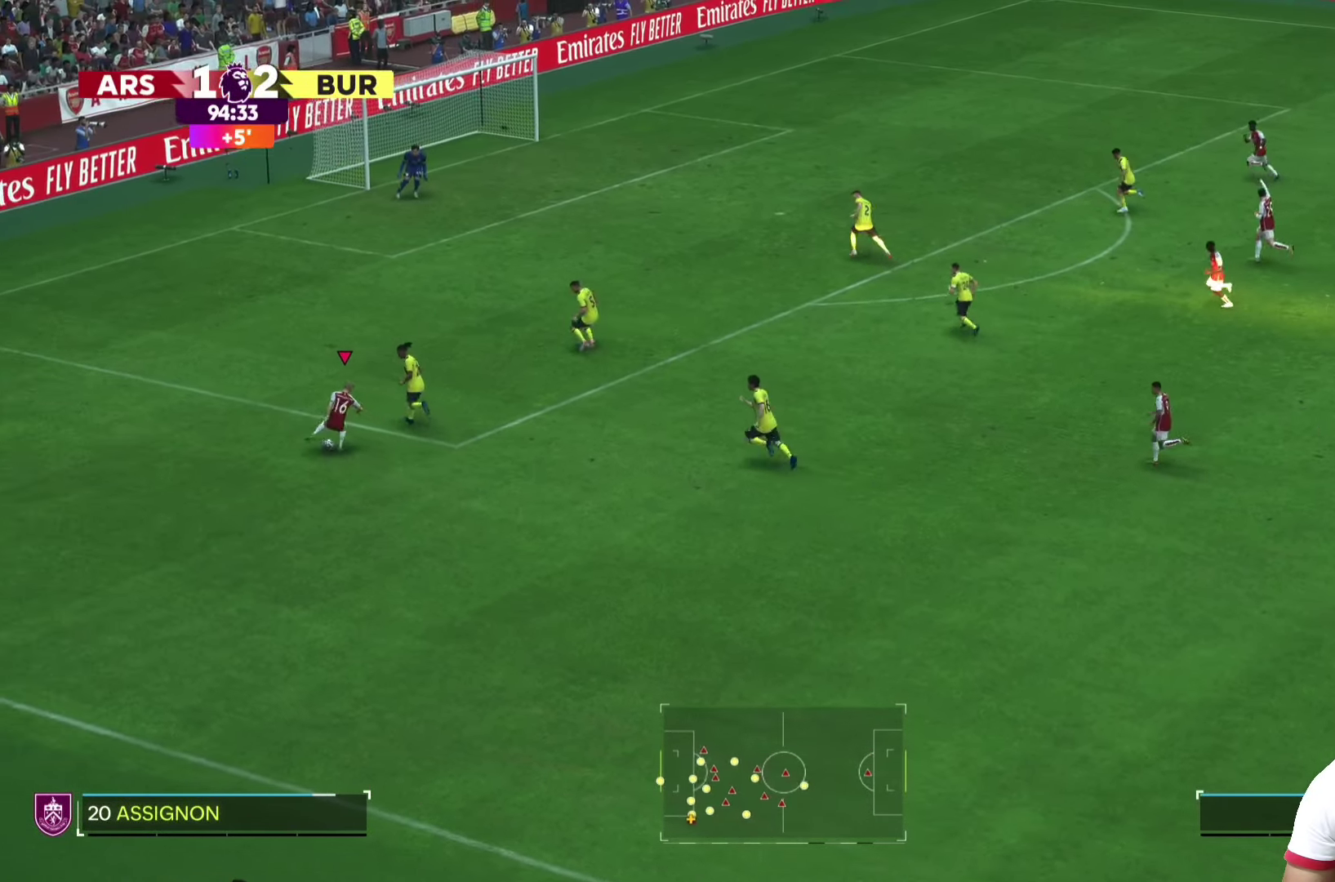
{"buttons": [], "left_stick": "right", "right_stick": "center", "events": []}
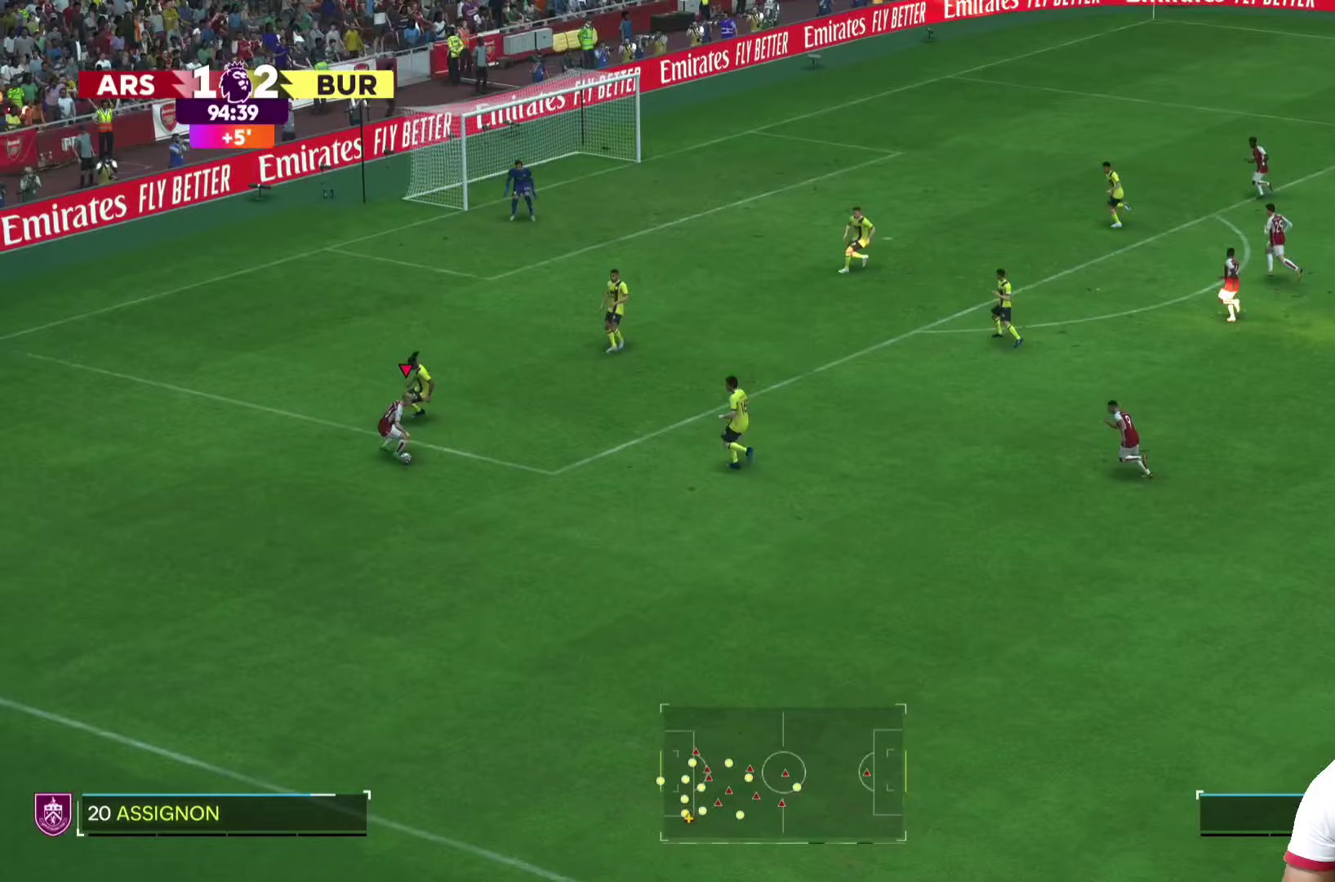
{"buttons": [], "left_stick": "right", "right_stick": "center", "events": []}
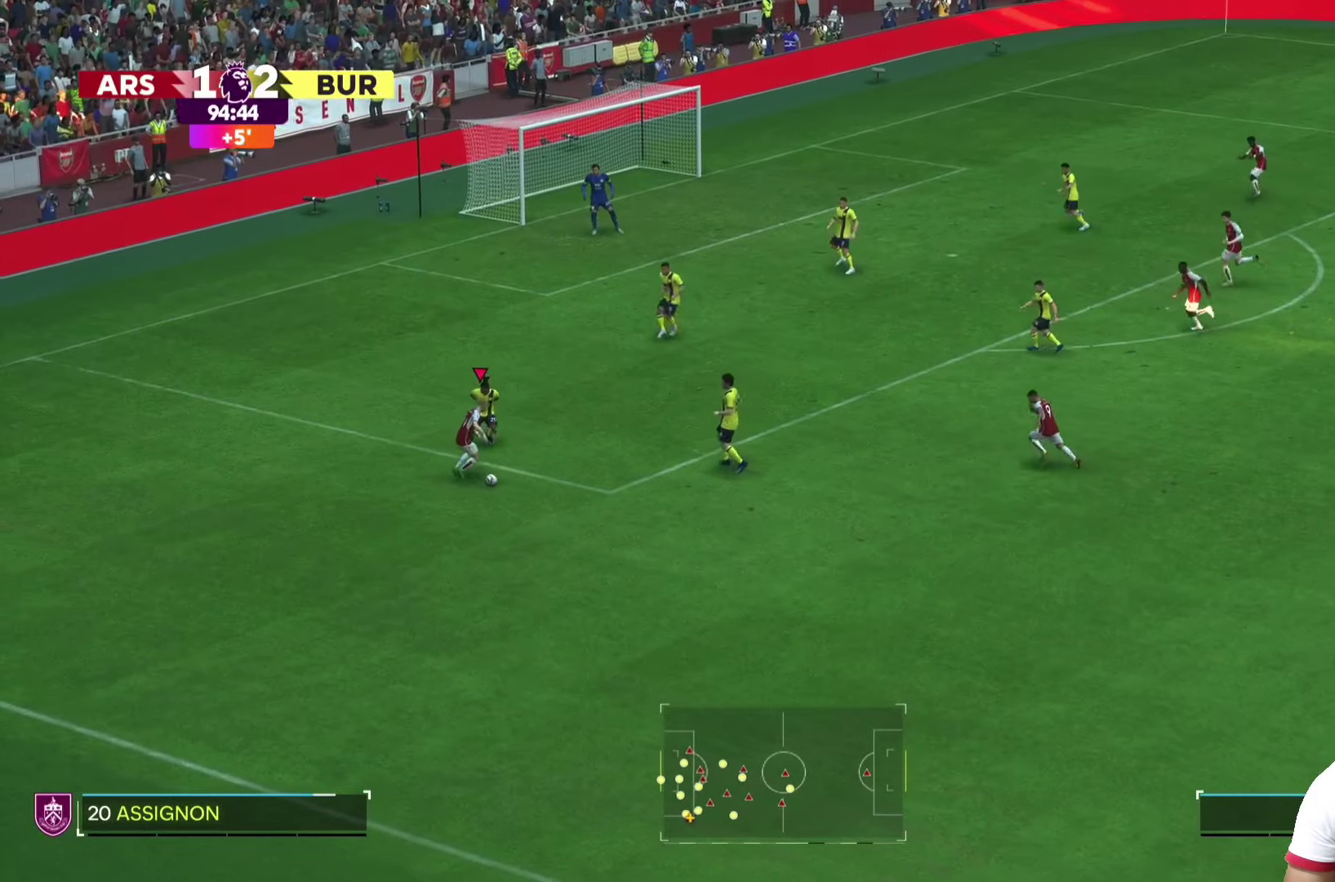
{"buttons": [], "left_stick": "right", "right_stick": "center", "events": []}
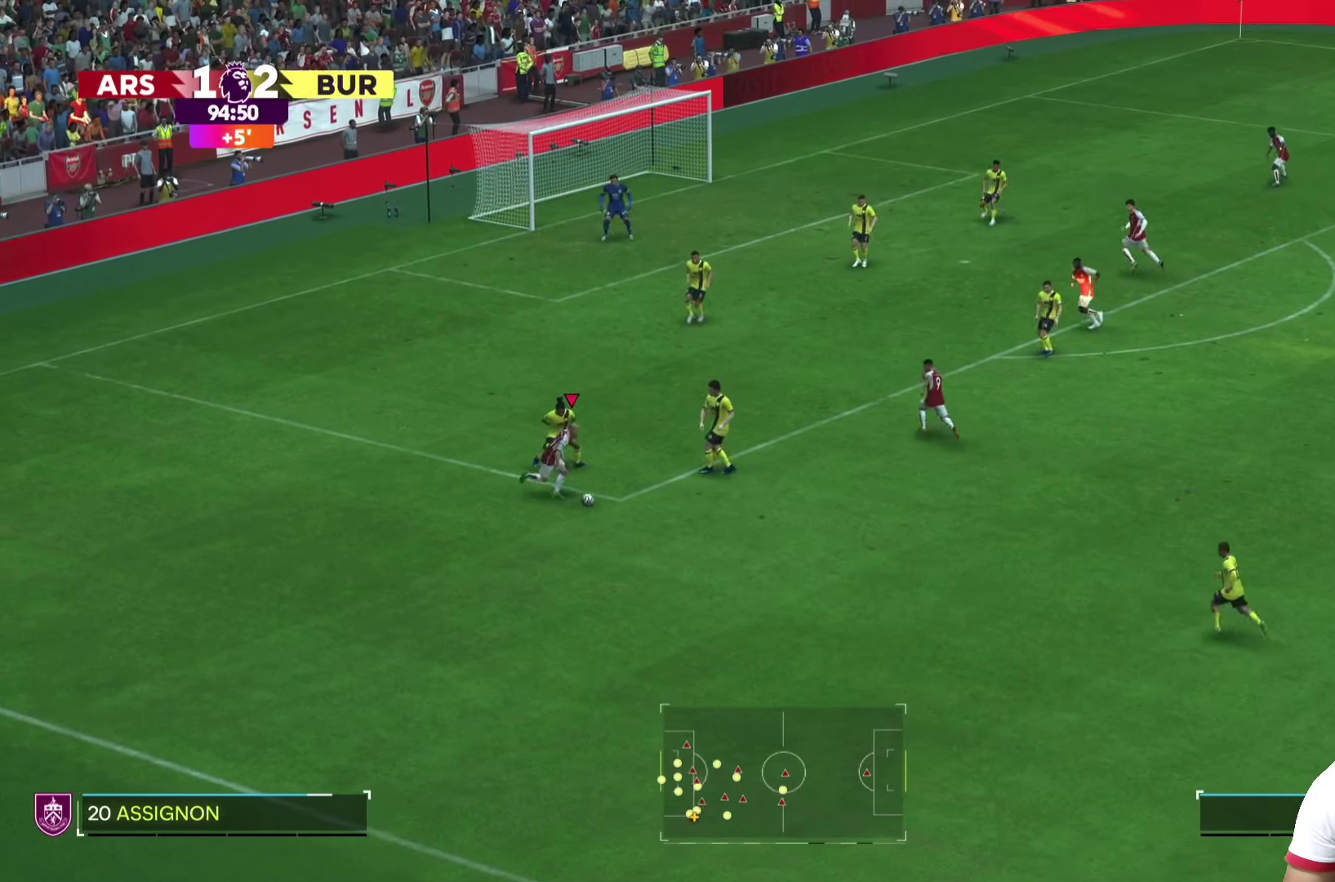
{"buttons": [], "left_stick": "right", "right_stick": "center", "events": []}
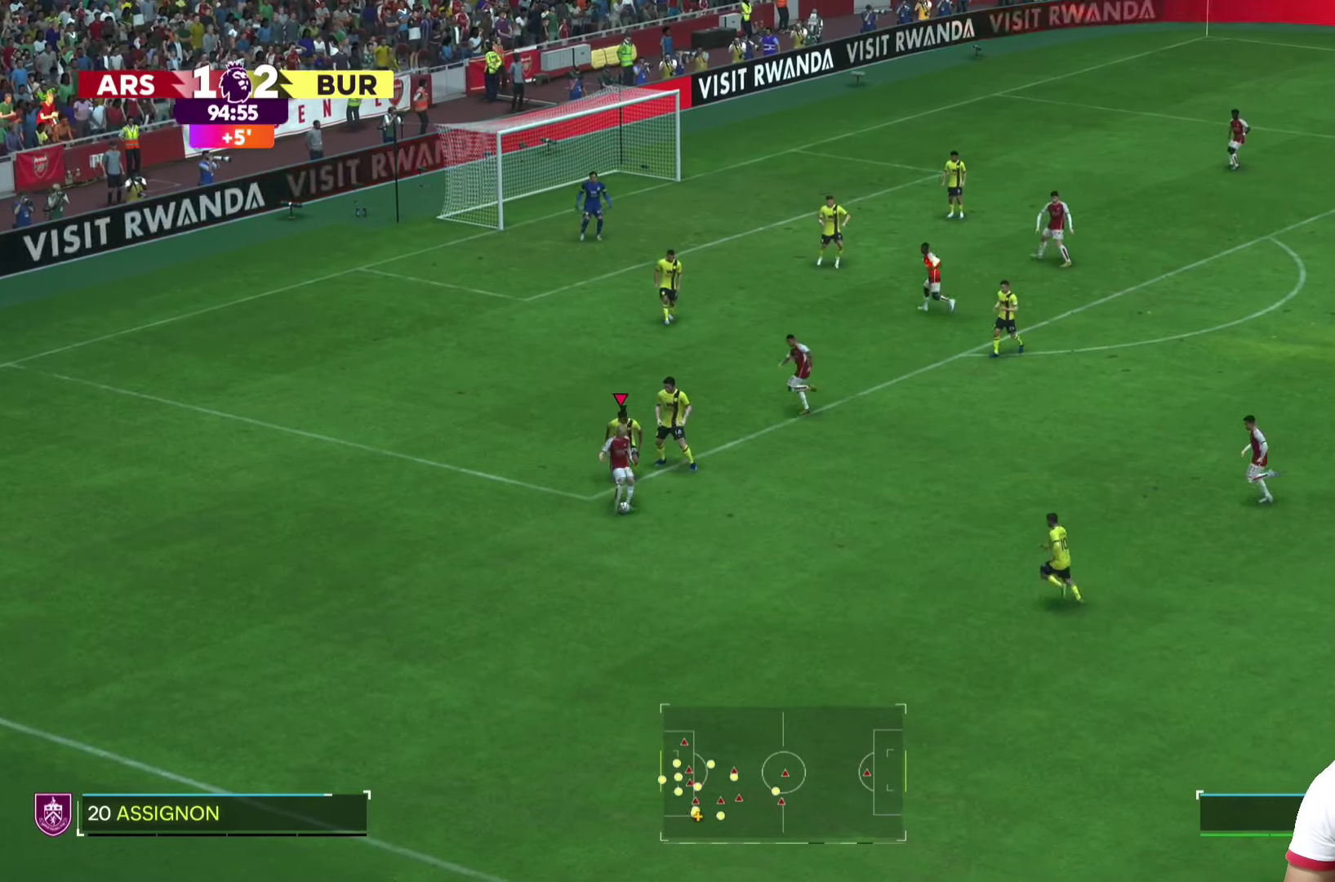
{"buttons": [], "left_stick": "up-left", "right_stick": "center", "events": [[80, "left_stick", "up-right"], [320, "left_stick", "up-left"]]}
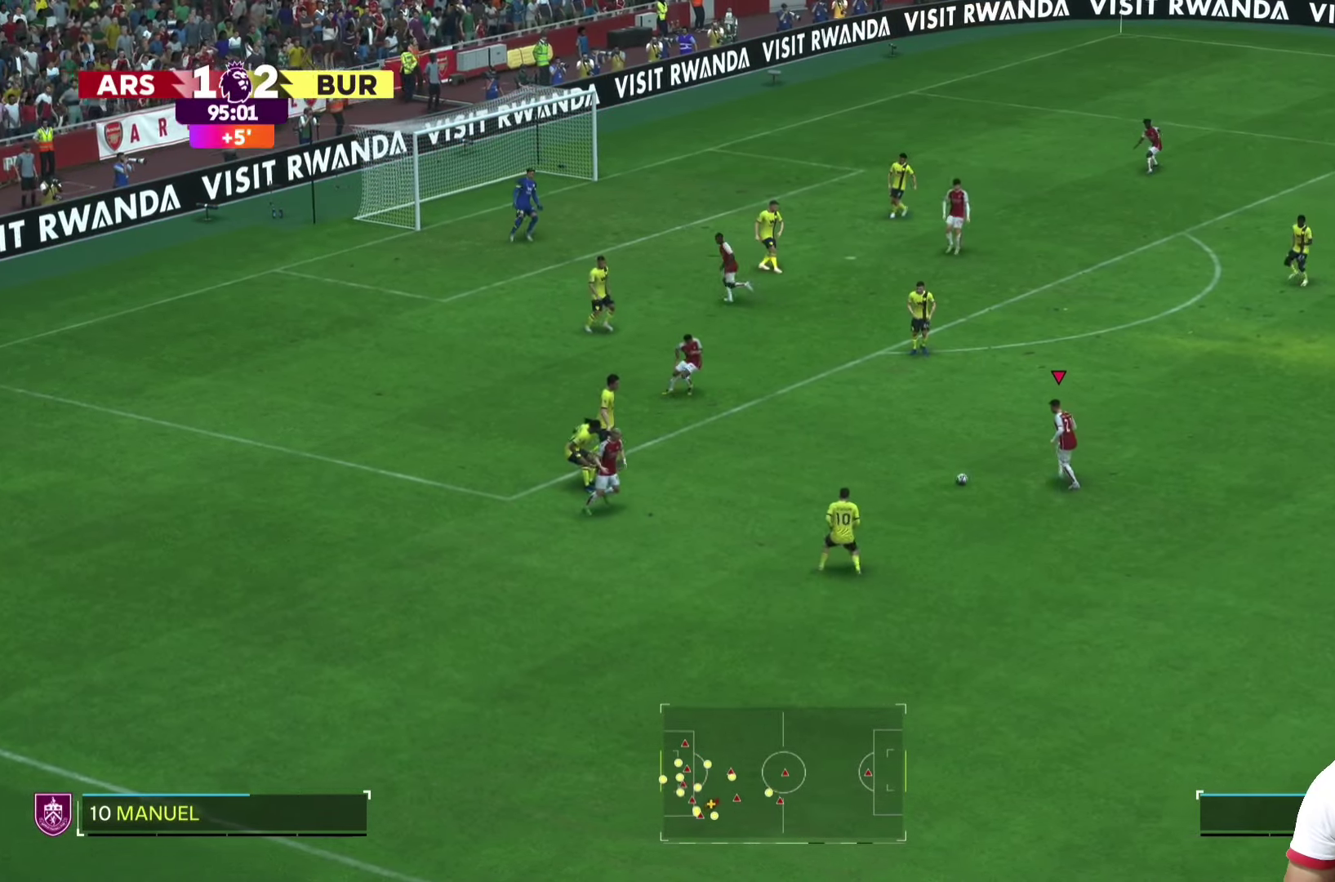
{"buttons": [], "left_stick": "up-left", "right_stick": "center", "events": []}
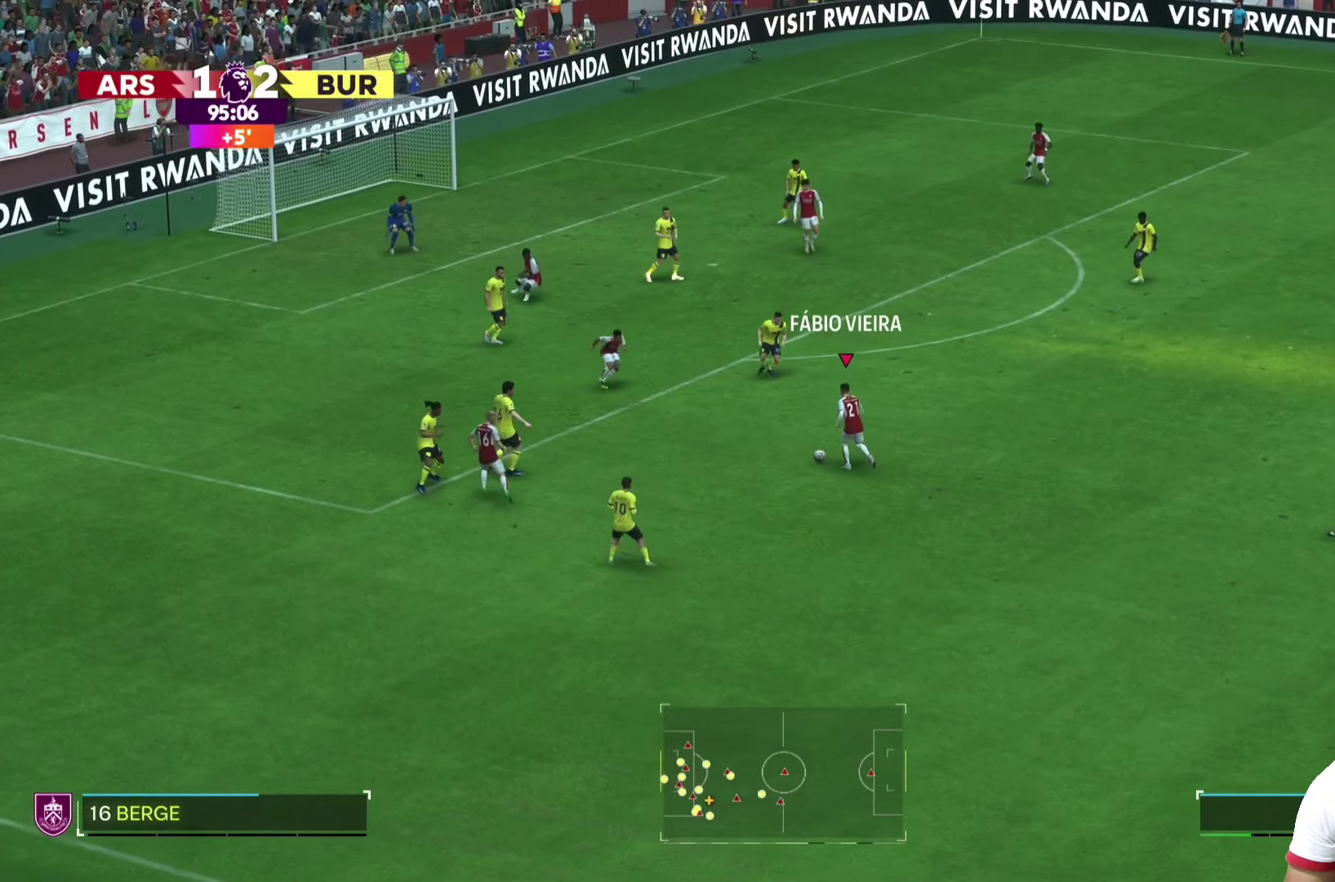
{"buttons": [], "left_stick": "up-left", "right_stick": "center", "events": []}
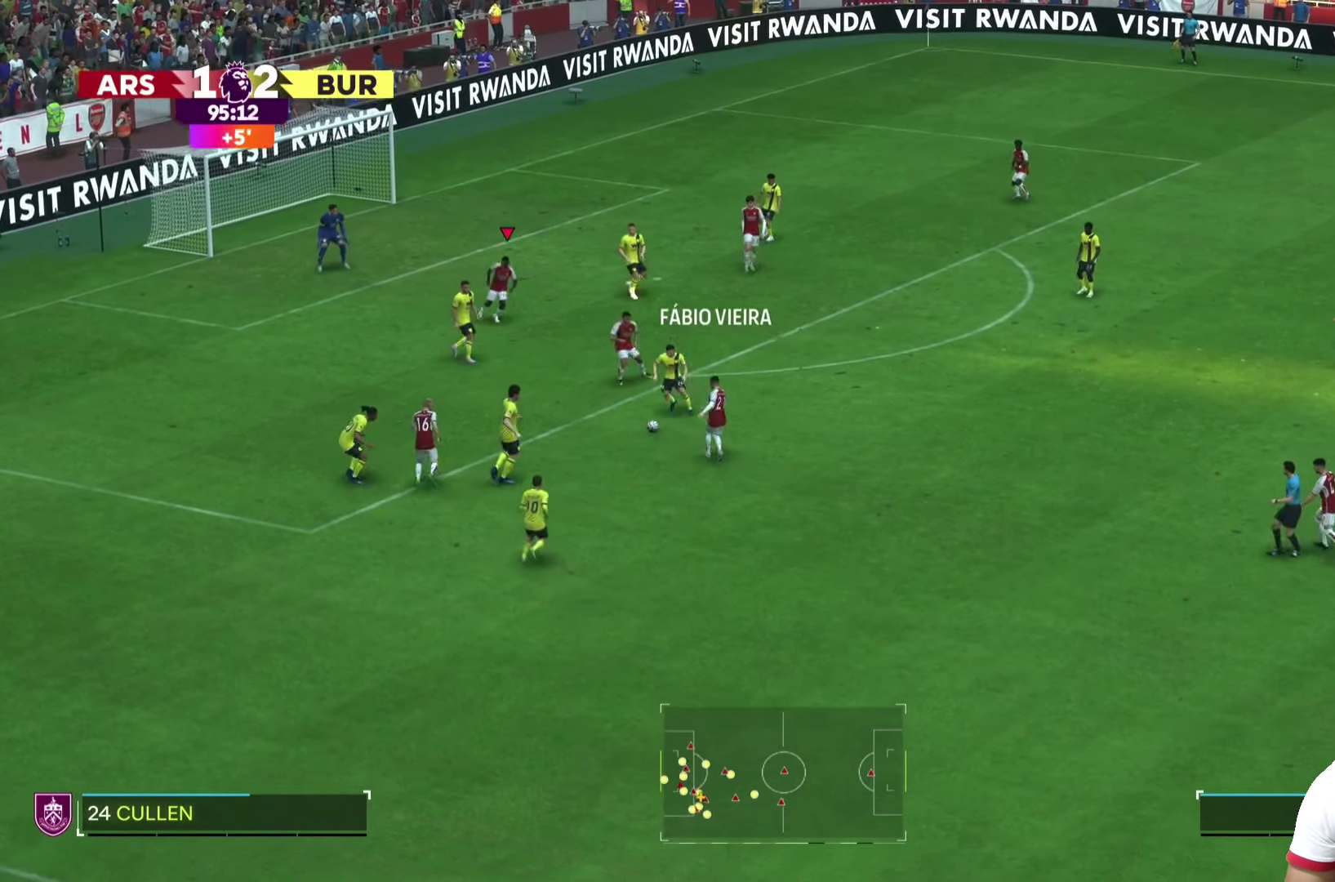
{"buttons": [], "left_stick": "left", "right_stick": "center", "events": [[460, "left_stick", "left"]]}
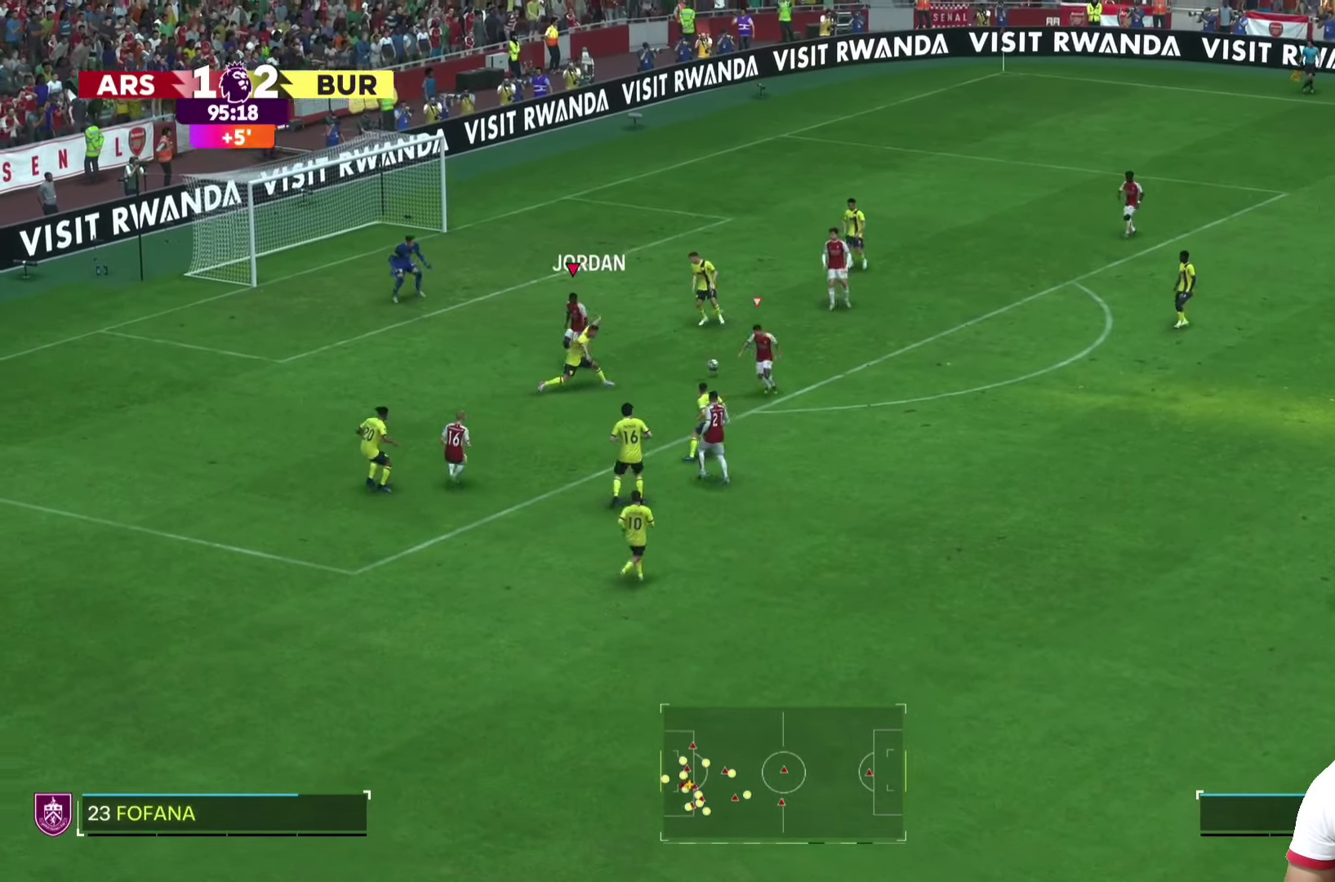
{"buttons": [], "left_stick": "up-left", "right_stick": "center", "events": [[220, "left_stick", "down-left"], [380, "left_stick", "up-left"]]}
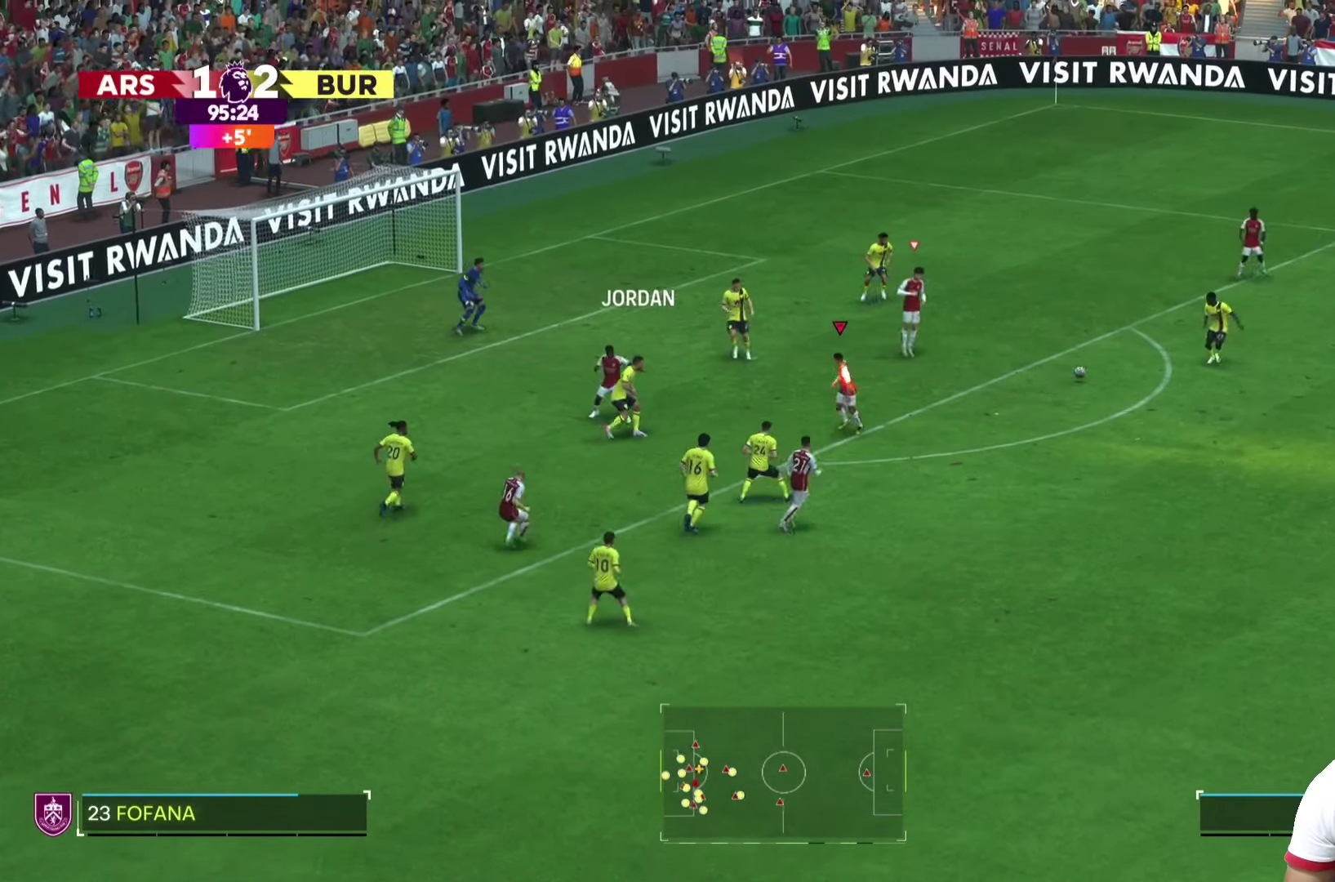
{"buttons": [], "left_stick": "left", "right_stick": "center", "events": [[120, "left_stick", "left"]]}
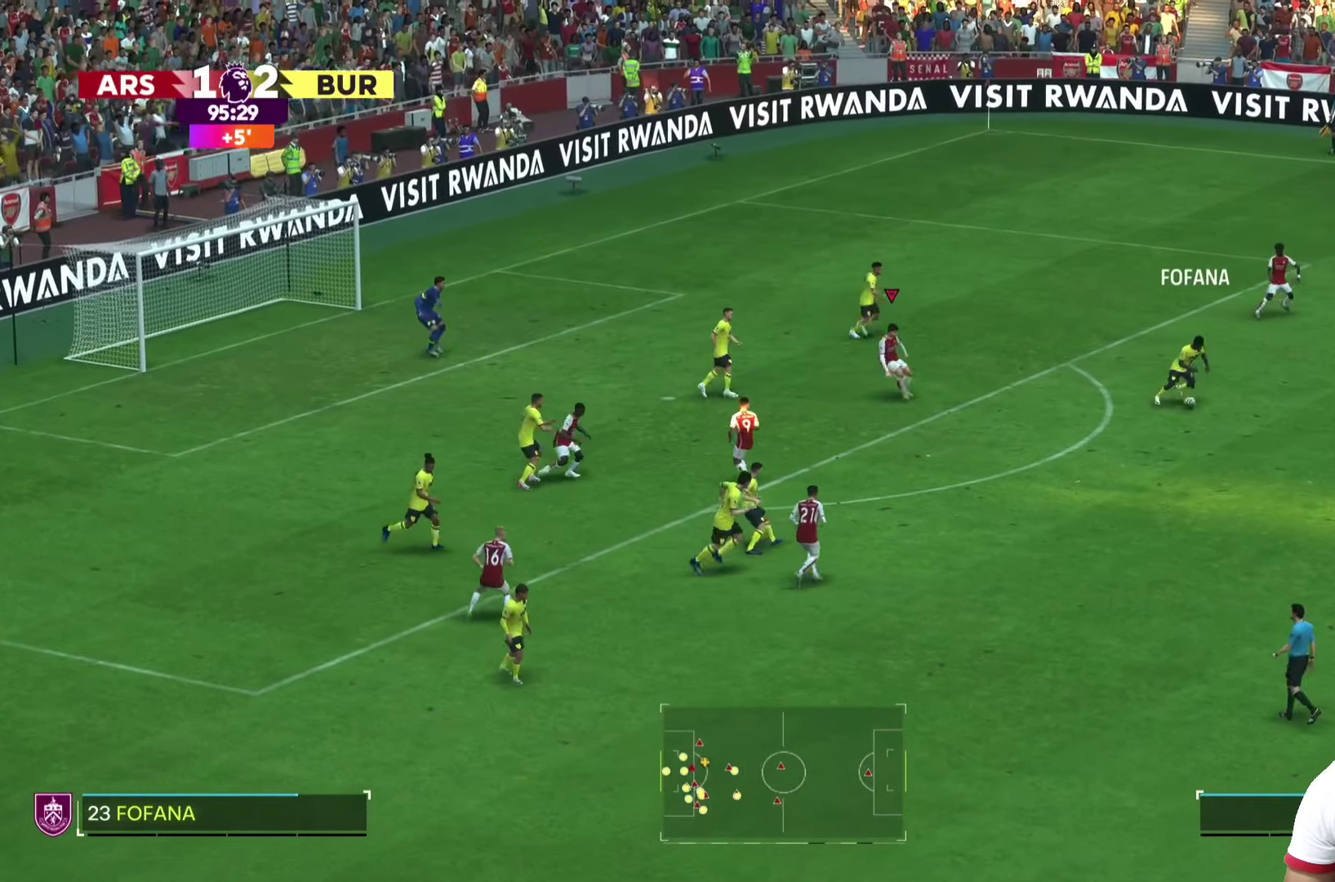
{"buttons": [], "left_stick": "up-left", "right_stick": "center", "events": [[420, "left_stick", "up-left"]]}
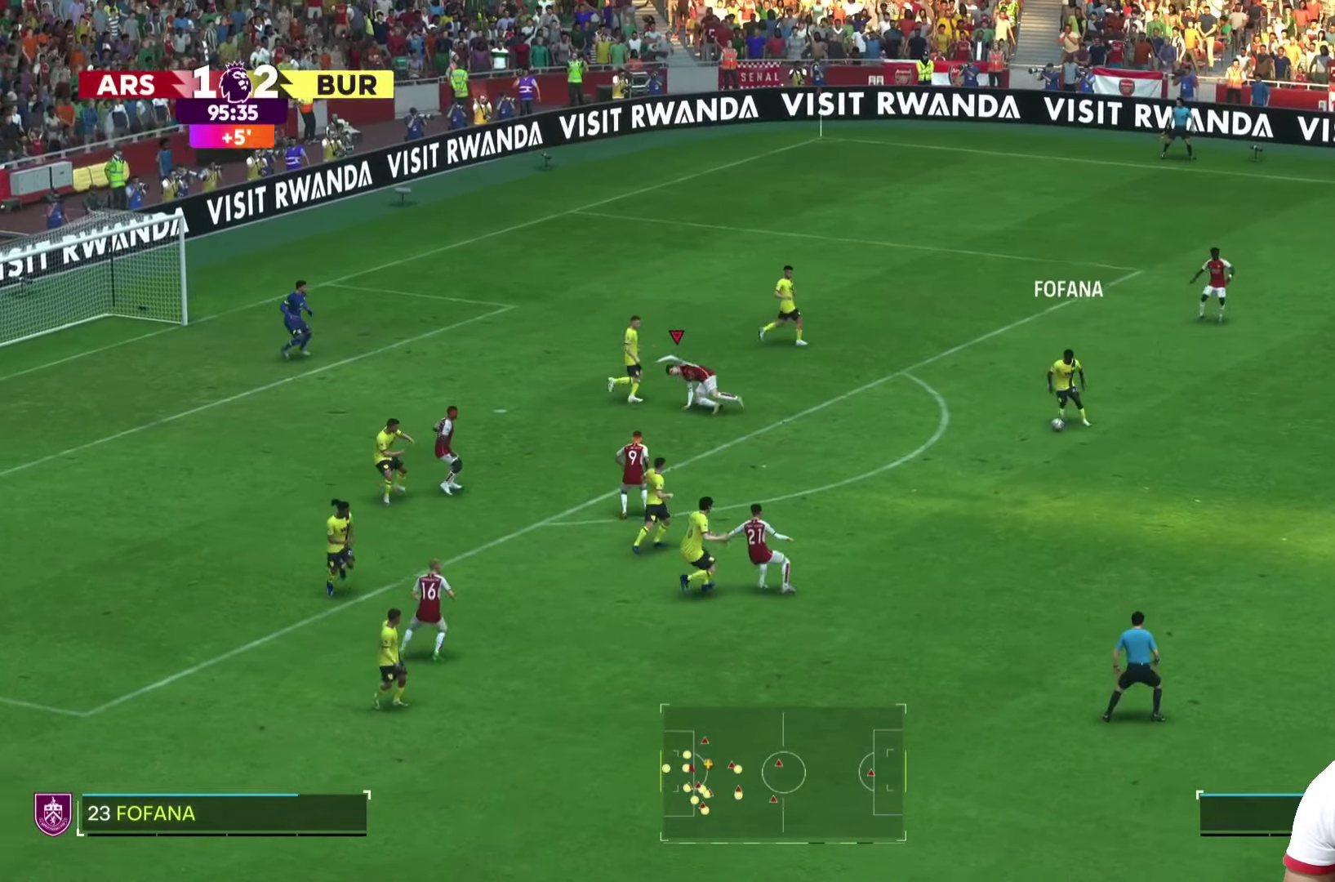
{"buttons": [], "left_stick": "left", "right_stick": "center", "events": [[460, "left_stick", "left"]]}
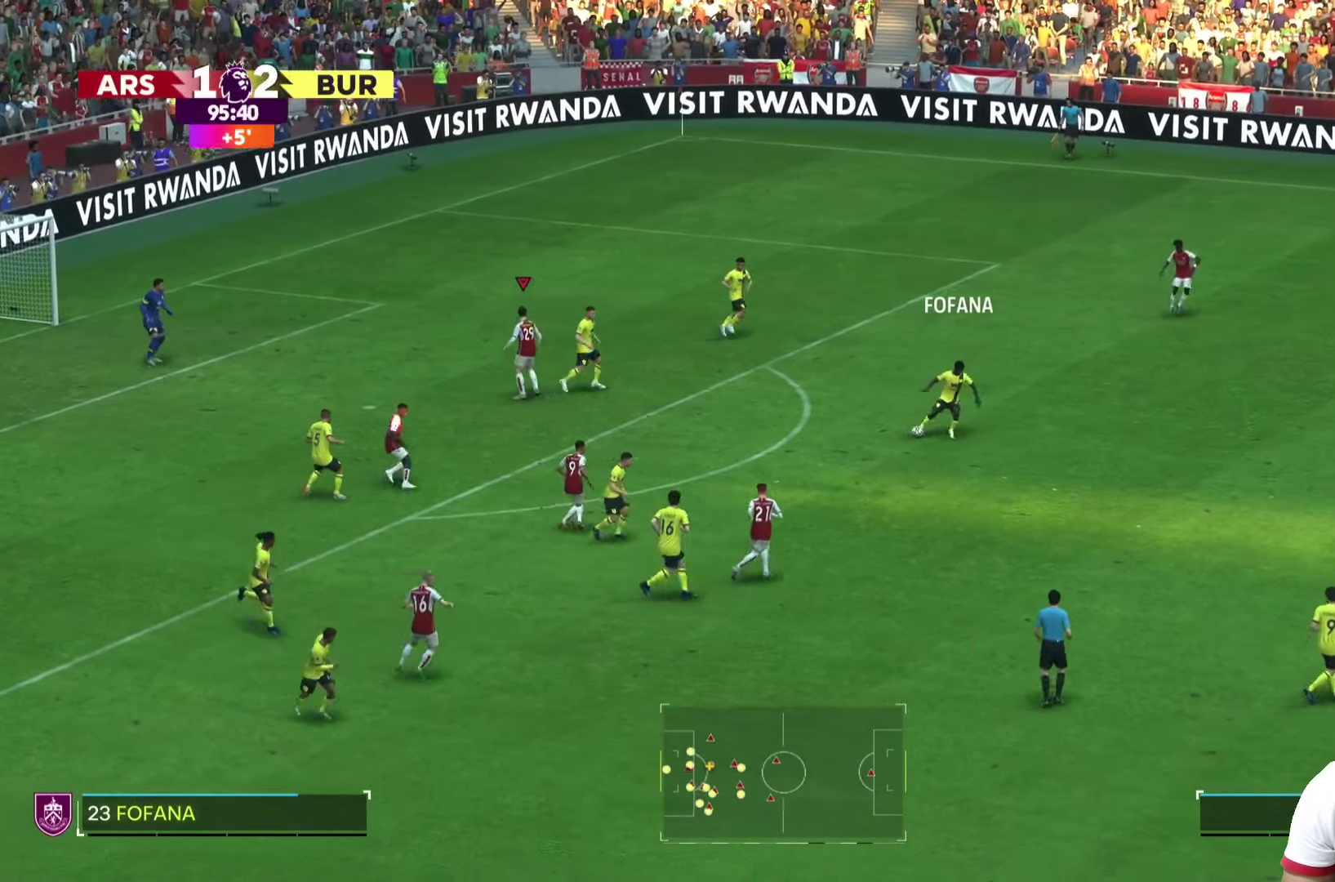
{"buttons": [], "left_stick": "down-left", "right_stick": "center", "events": [[100, "left_stick", "down-left"]]}